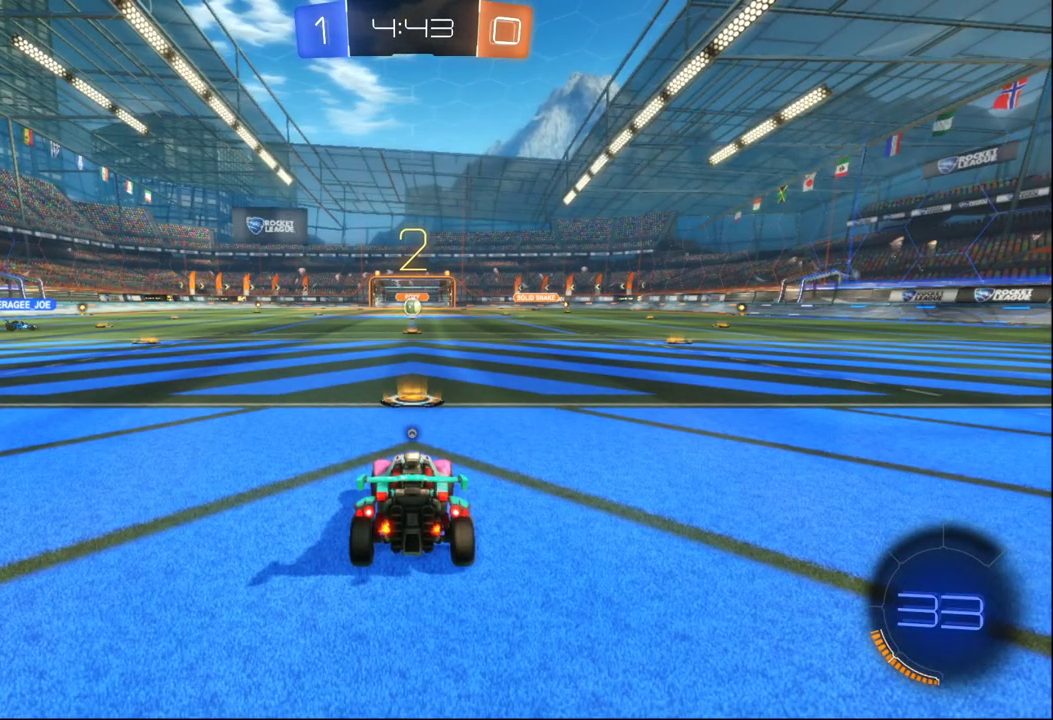
Gameplay with a controller (Xbox layout); each line is a JSON object with the inputs held at the frame after it. "events" lists button and stick changes between this image and that frame as [ms after this image, input, new state], when the widget could be followed in between.
{"buttons": ["R2"], "left_stick": "center", "right_stick": "center", "events": [[400, "R2", "down"]]}
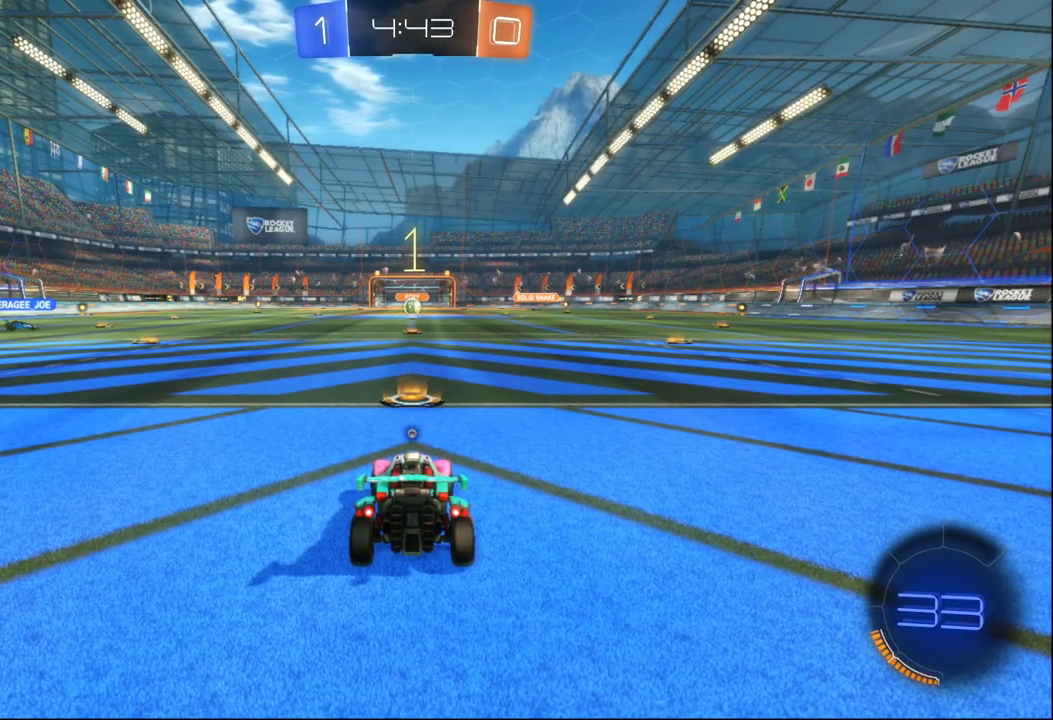
{"buttons": ["R2"], "left_stick": "center", "right_stick": "center", "events": []}
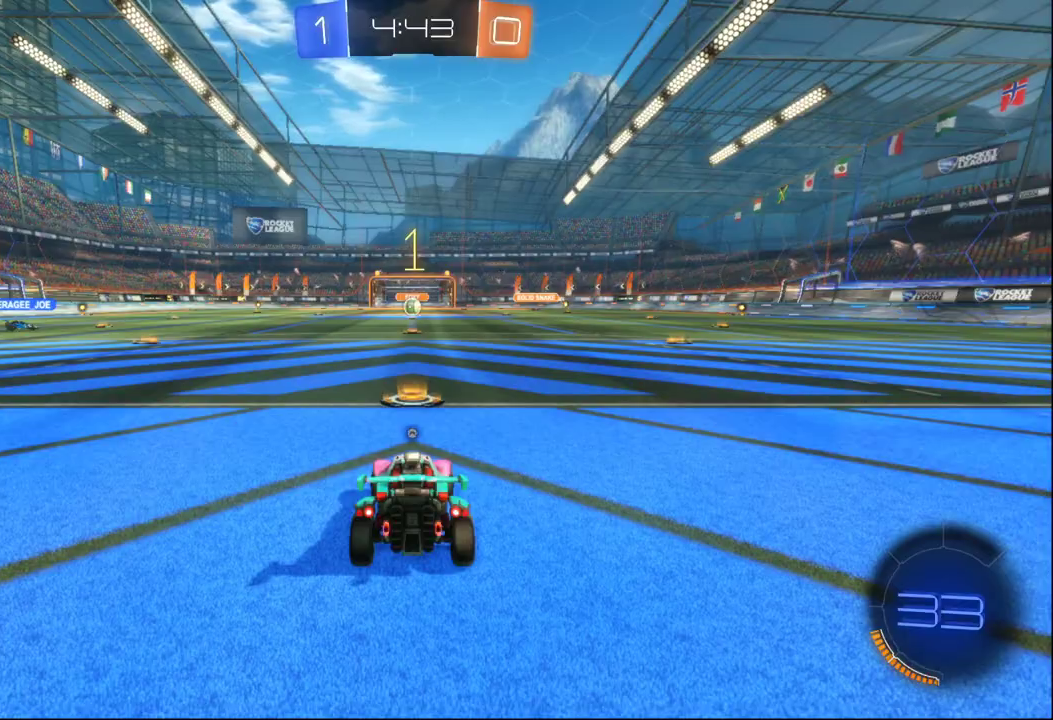
{"buttons": ["B", "R2"], "left_stick": "left", "right_stick": "center", "events": [[83, "B", "down"], [283, "left_stick", "left"]]}
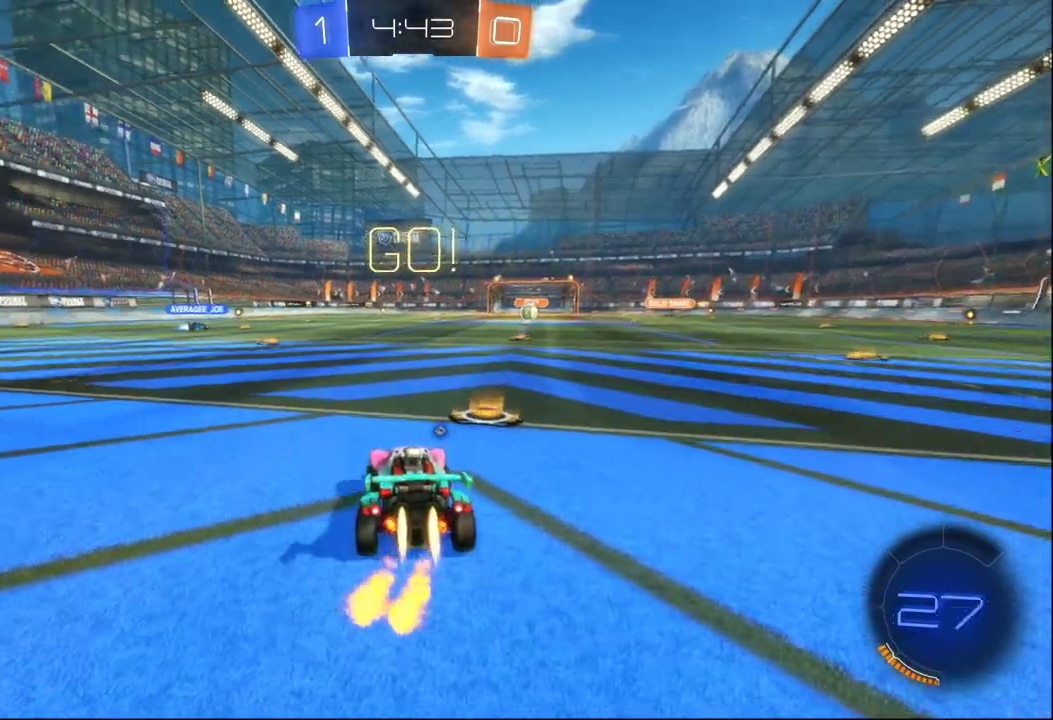
{"buttons": ["A", "B", "R2"], "left_stick": "left", "right_stick": "center", "events": [[300, "left_stick", "center"], [400, "A", "down"], [400, "left_stick", "left"], [450, "A", "up"], [500, "A", "down"]]}
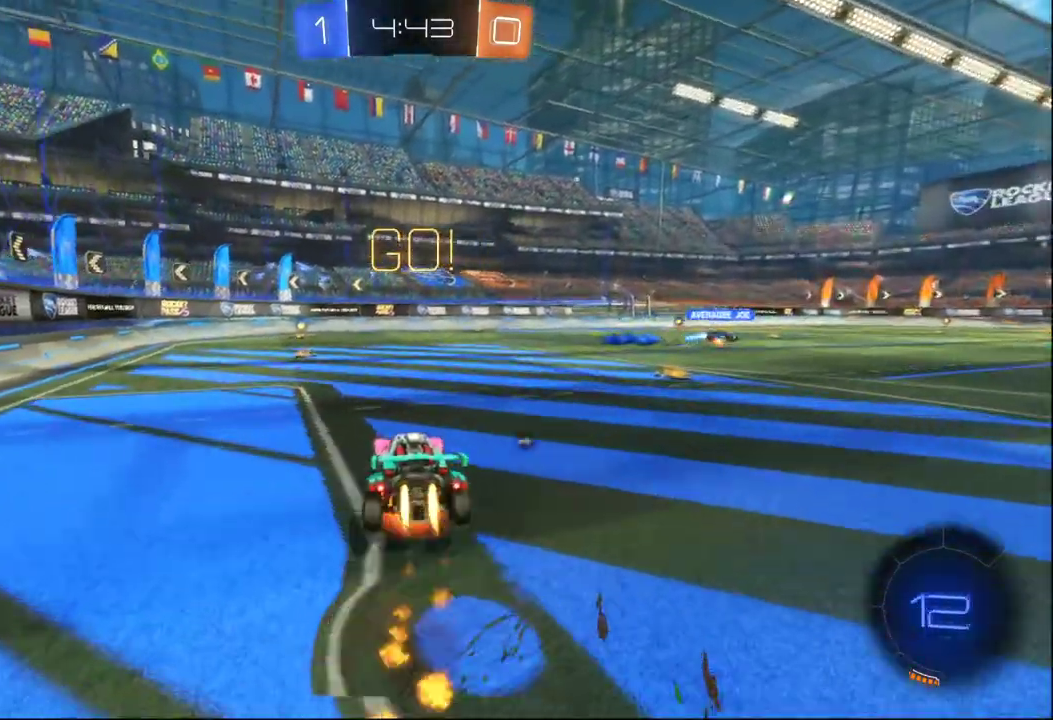
{"buttons": ["Y", "R2"], "left_stick": "center", "right_stick": "center", "events": [[133, "left_stick", "up-left"], [183, "left_stick", "center"], [400, "A", "up"], [417, "B", "up"], [417, "Y", "down"]]}
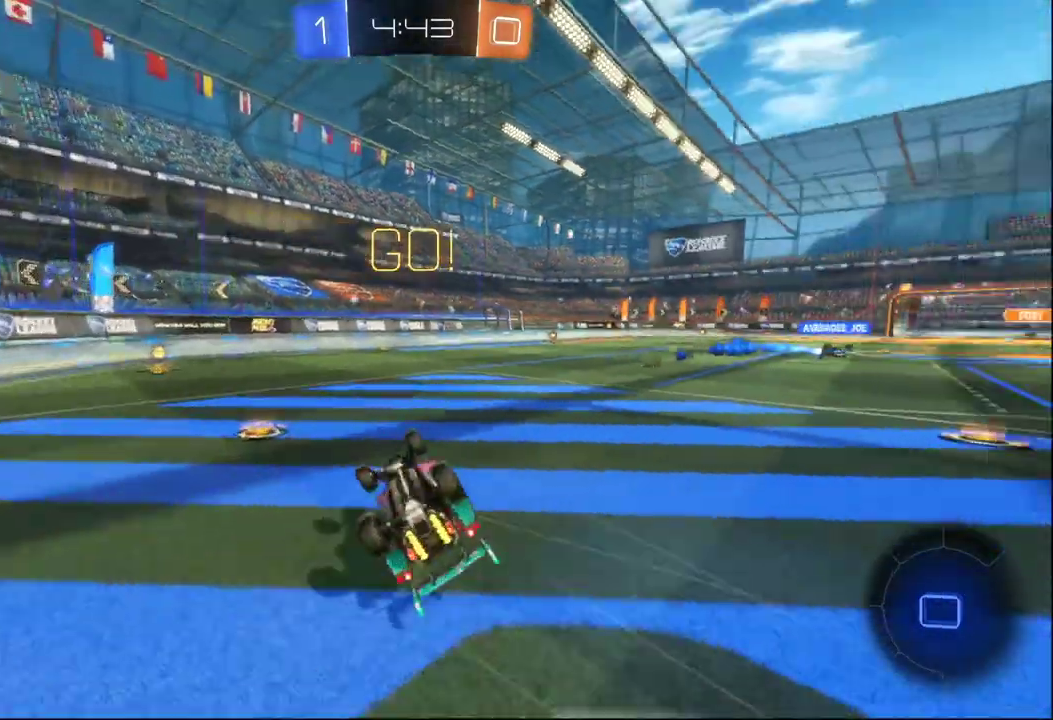
{"buttons": ["R2"], "left_stick": "center", "right_stick": "center", "events": [[50, "Y", "up"]]}
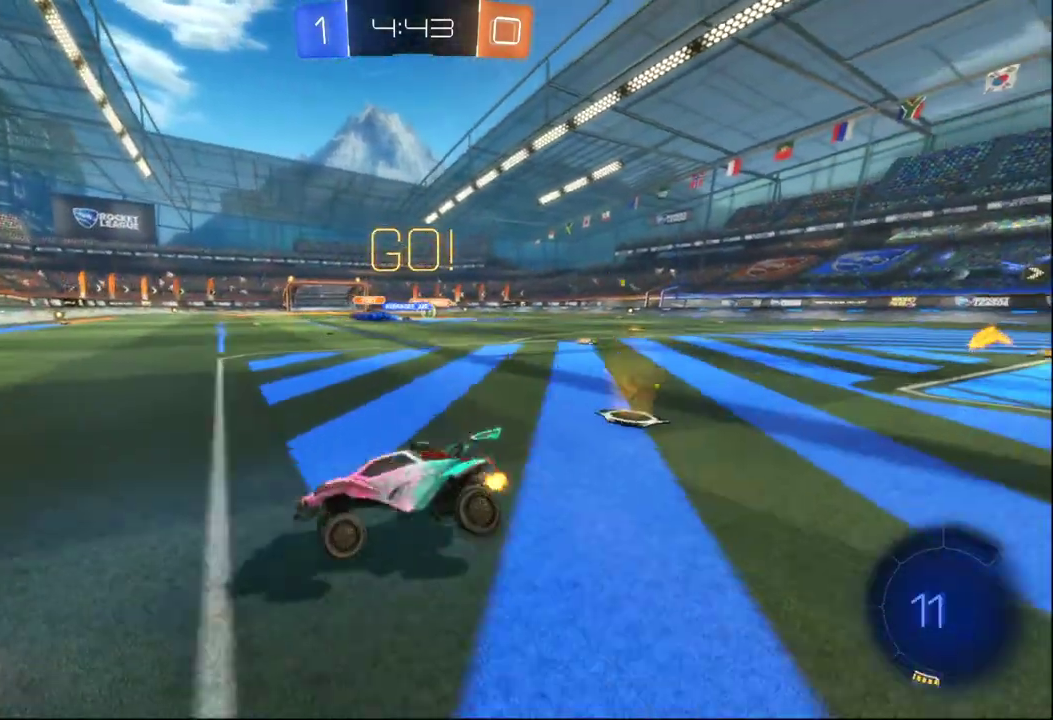
{"buttons": ["R2"], "left_stick": "right", "right_stick": "center", "events": [[117, "left_stick", "right"]]}
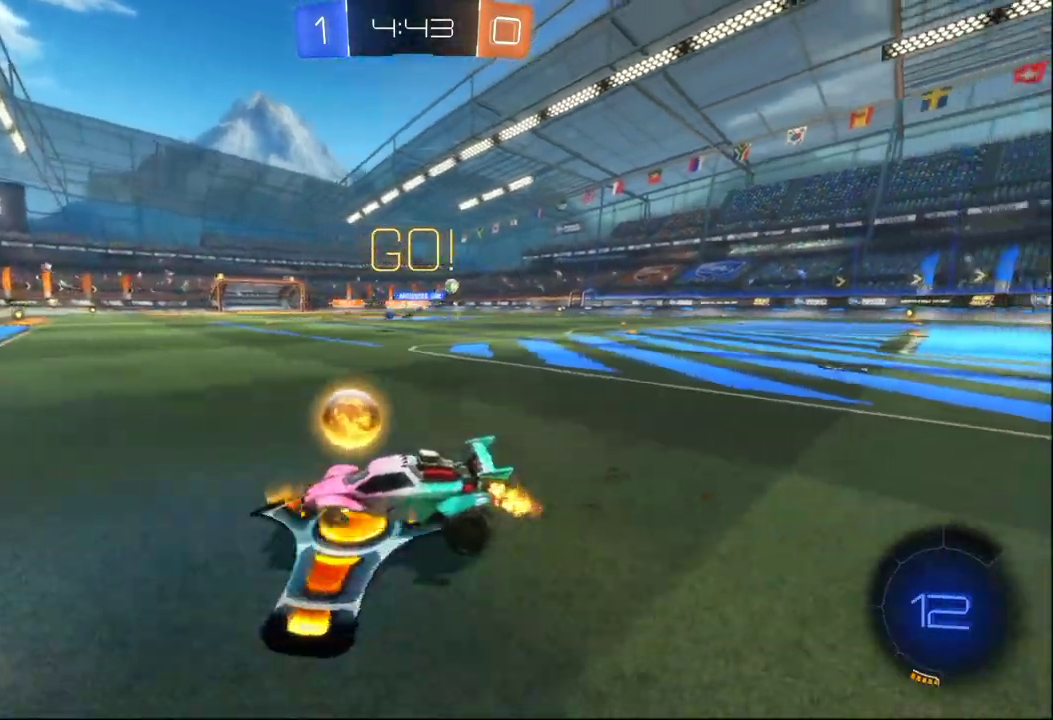
{"buttons": ["R2"], "left_stick": "right", "right_stick": "center", "events": [[117, "X", "down"], [250, "X", "up"]]}
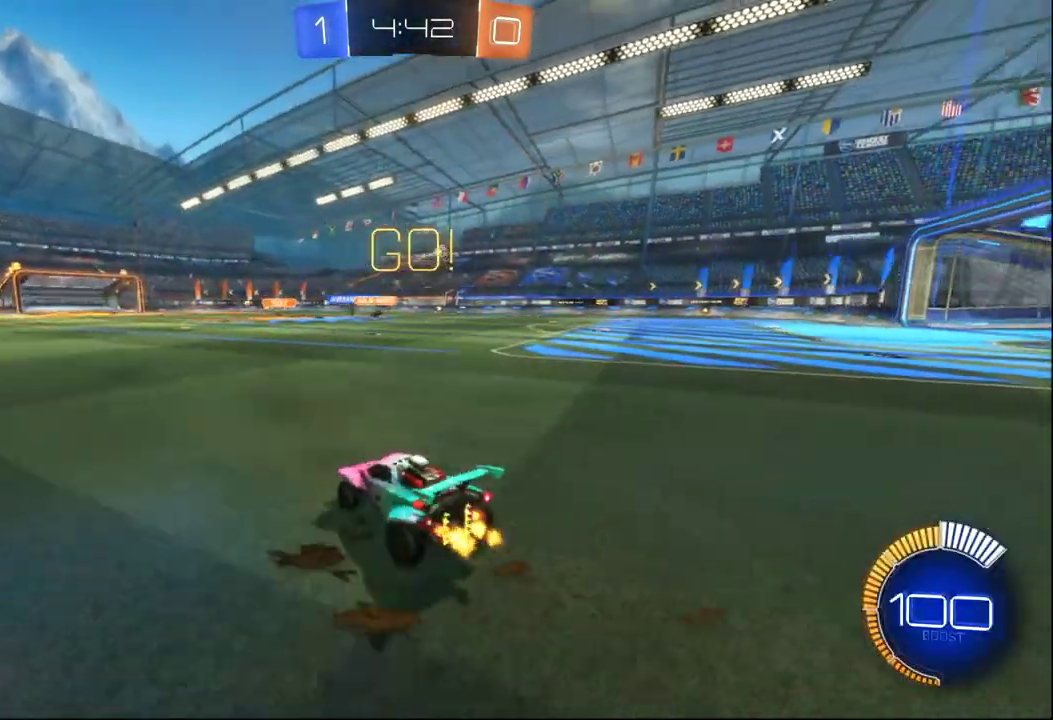
{"buttons": ["R2"], "left_stick": "center", "right_stick": "center", "events": [[50, "B", "down"], [267, "B", "up"], [400, "left_stick", "center"]]}
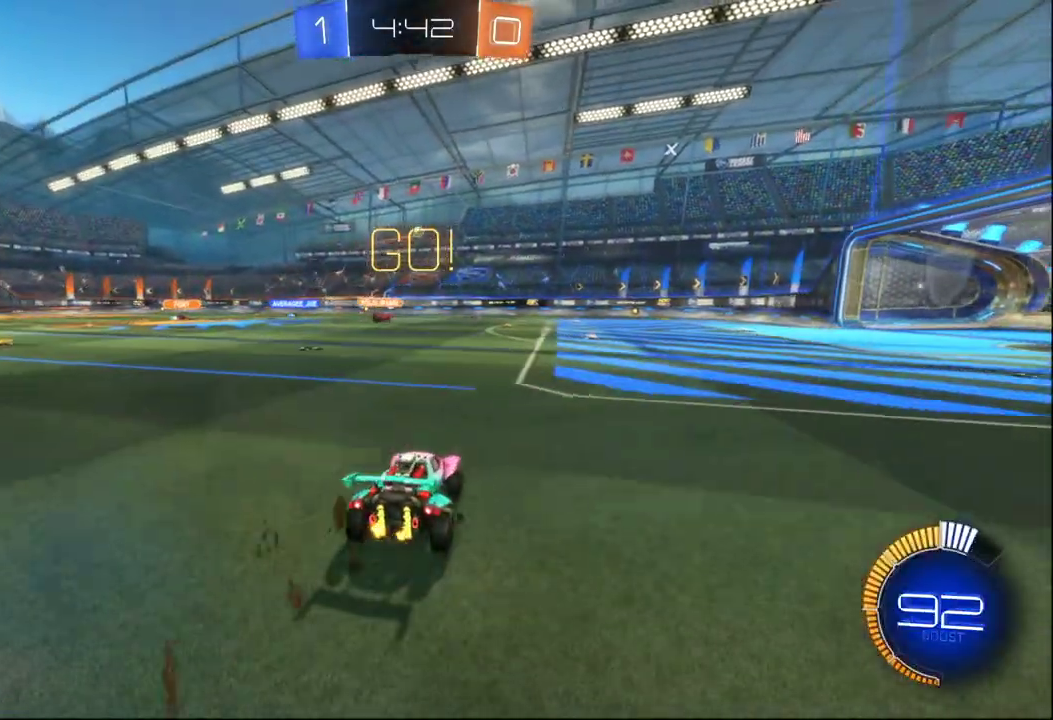
{"buttons": ["L2"], "left_stick": "center", "right_stick": "center", "events": [[100, "left_stick", "left"], [217, "R2", "up"], [267, "left_stick", "center"], [367, "left_stick", "left"], [483, "left_stick", "center"], [500, "L2", "down"]]}